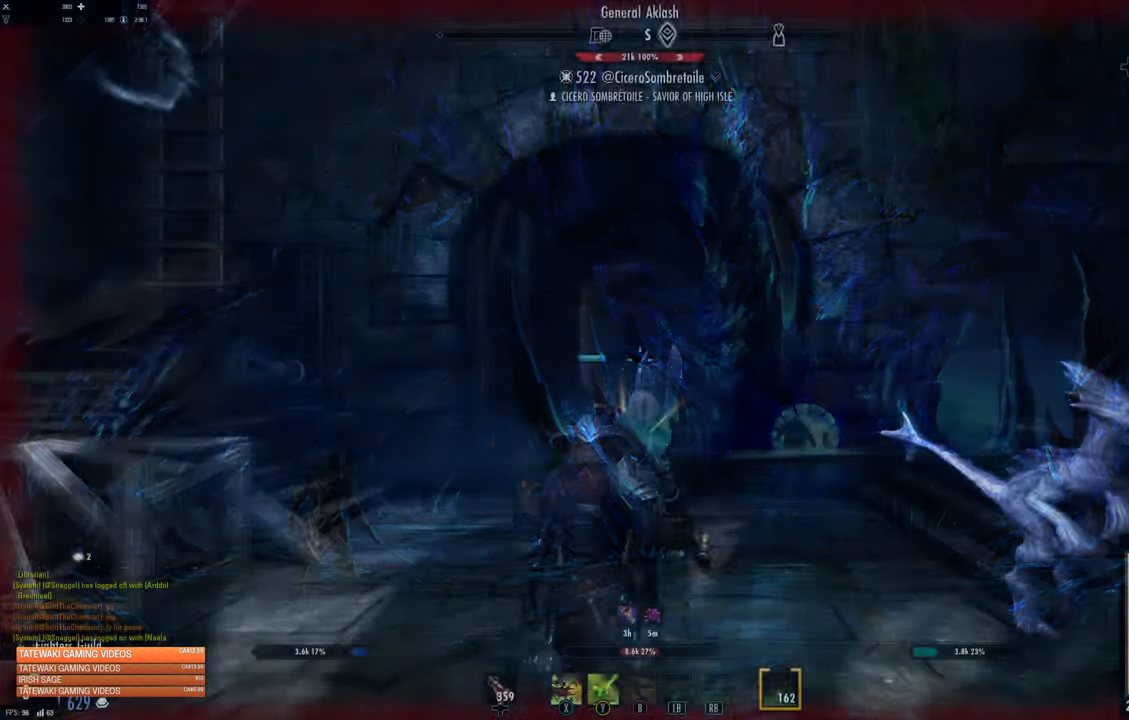
Gameplay with a controller (Xbox layout); each line is a JSON object with the inputs held at the frame after it. "events" lists button and stick changes between this image and that frame as [ms after this image, input, new state], when the widget could be followed in between.
{"buttons": [], "left_stick": "up-right", "right_stick": "down-left", "events": [[250, "left_stick", "up-right"], [417, "right_stick", "down-left"]]}
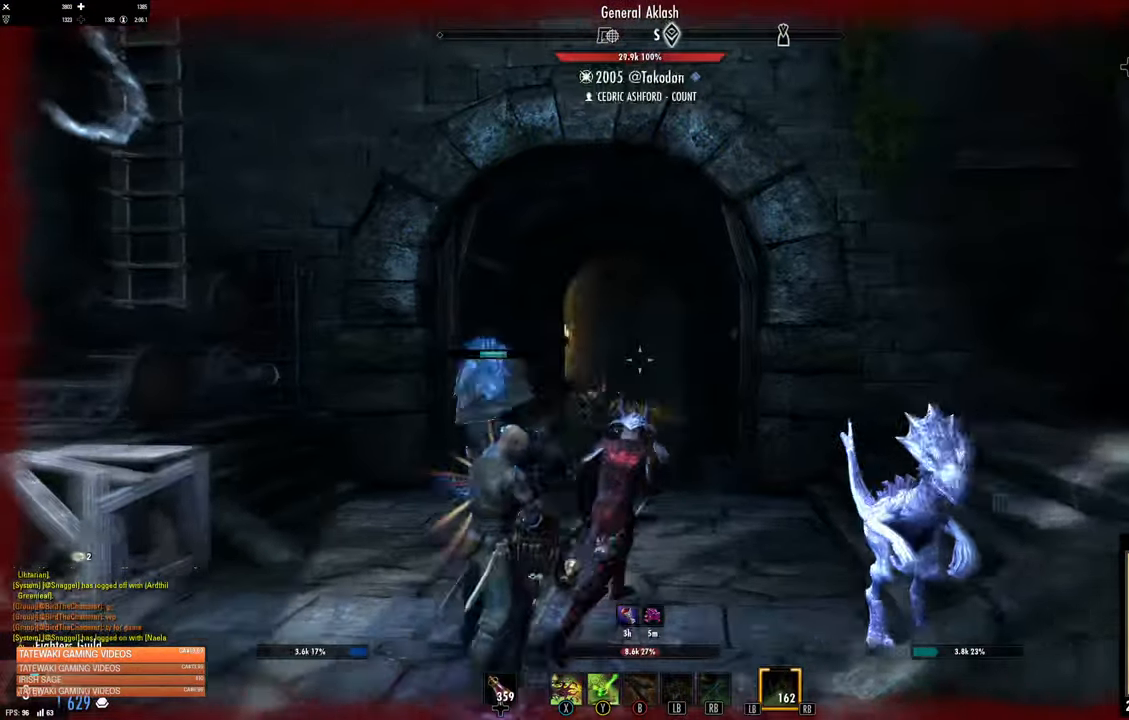
{"buttons": [], "left_stick": "center", "right_stick": "center", "events": [[100, "right_stick", "center"], [317, "left_stick", "center"], [417, "DPAD_LEFT", "down"], [500, "DPAD_LEFT", "up"]]}
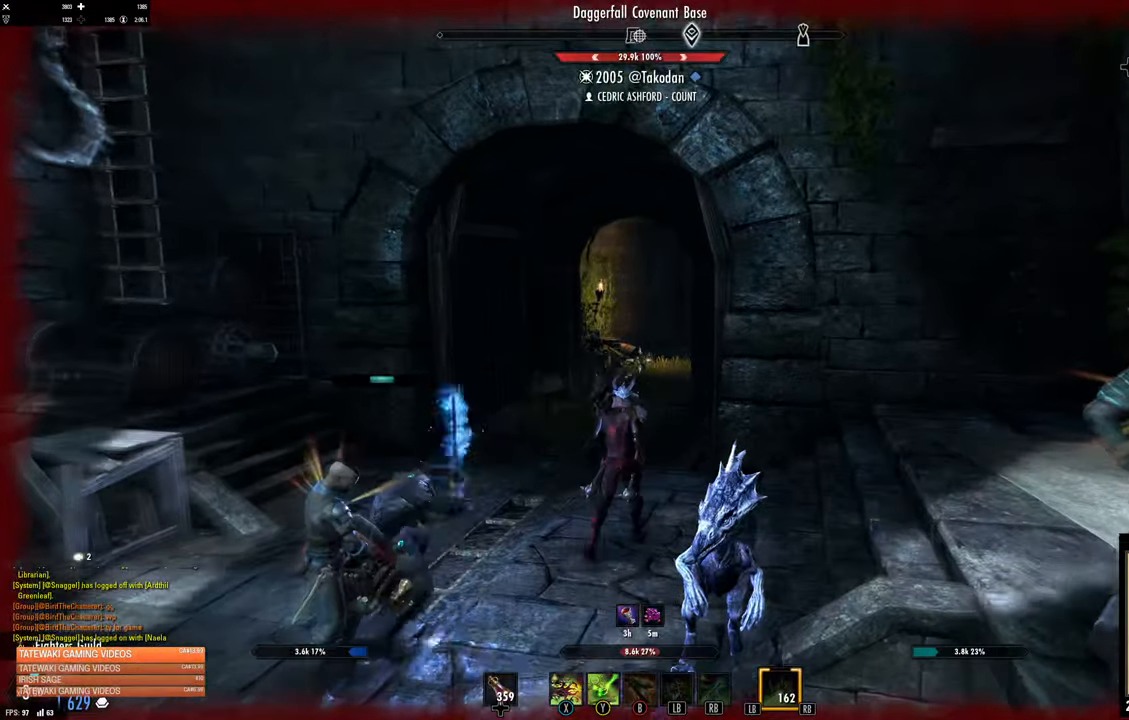
{"buttons": [], "left_stick": "up", "right_stick": "center", "events": [[150, "B", "down"], [184, "left_stick", "left"], [267, "B", "up"], [284, "left_stick", "up-left"], [384, "left_stick", "up"], [417, "B", "down"], [450, "B", "up"]]}
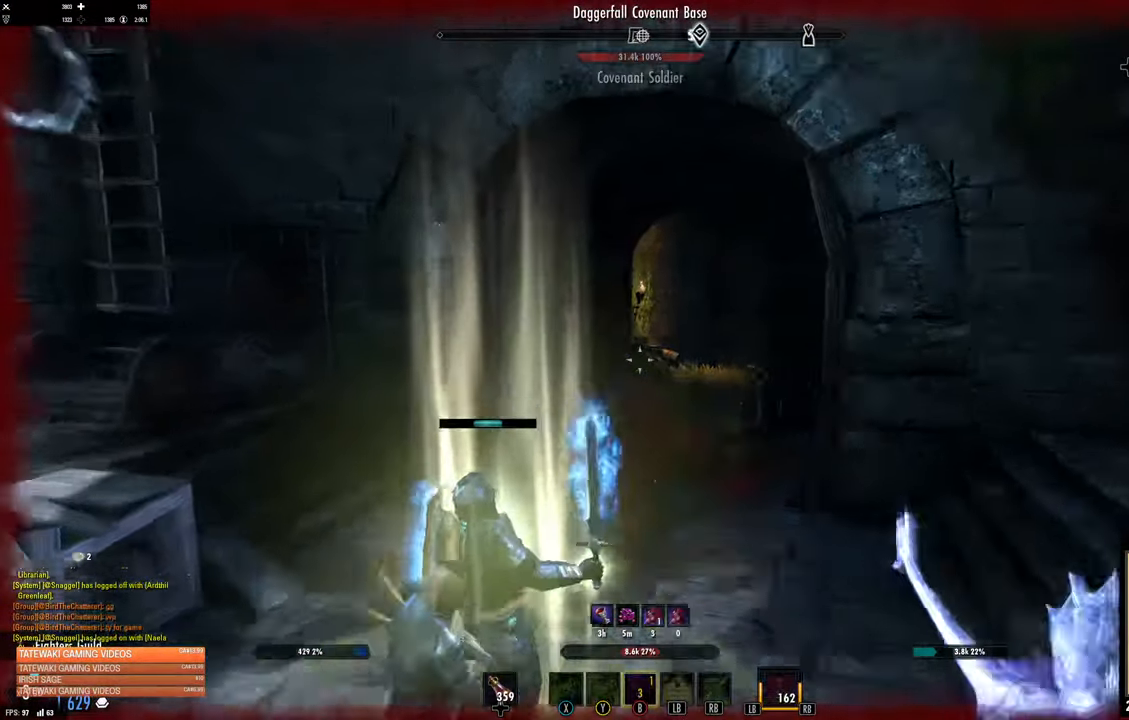
{"buttons": [], "left_stick": "up-right", "right_stick": "center", "events": [[234, "L2", "down"], [333, "left_stick", "up-right"], [416, "L2", "up"]]}
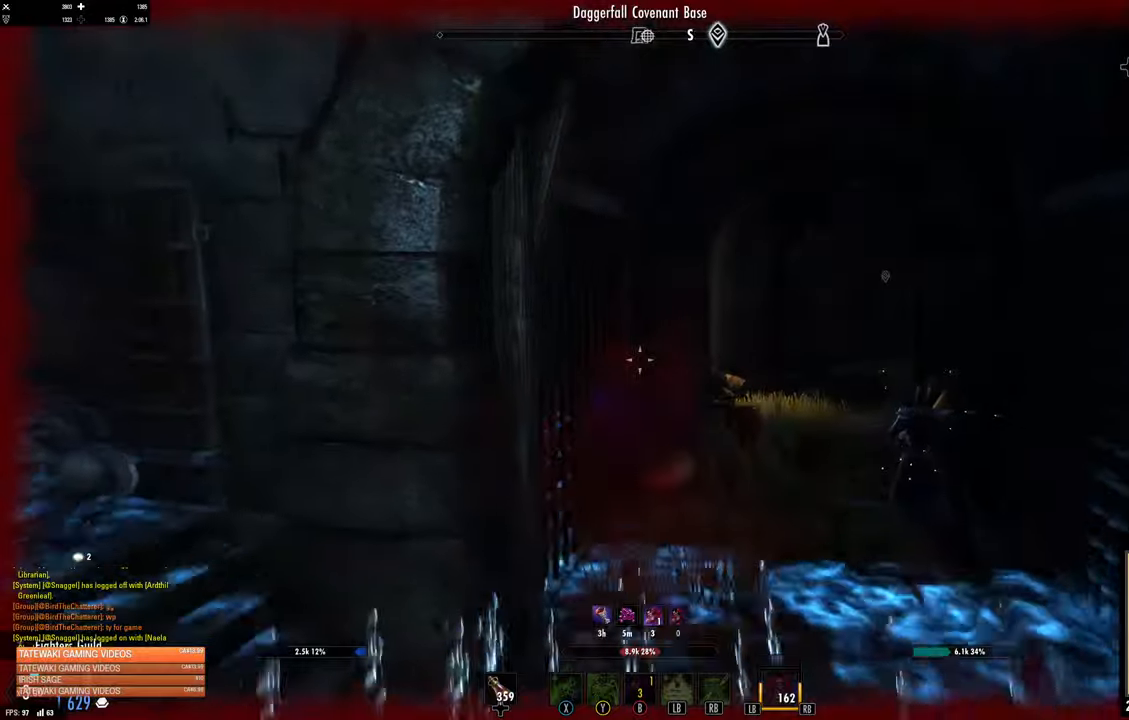
{"buttons": [], "left_stick": "up-right", "right_stick": "center", "events": [[50, "left_stick", "right"], [350, "DPAD_UP", "down"], [350, "left_stick", "up-right"], [450, "DPAD_UP", "up"]]}
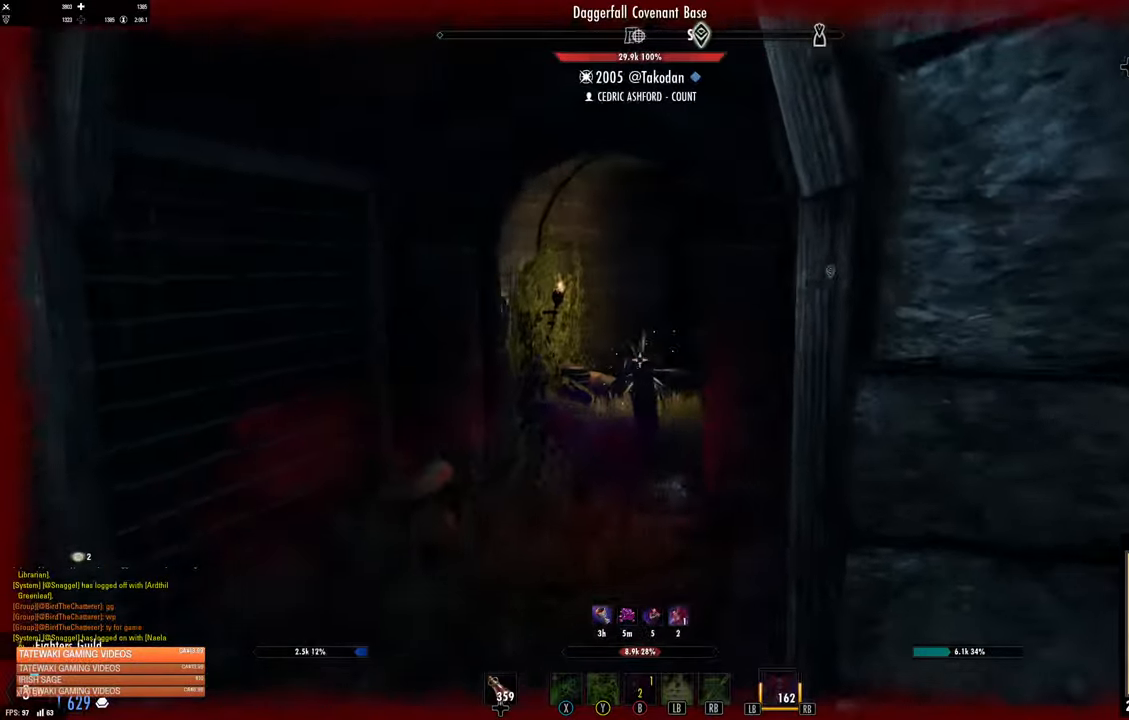
{"buttons": ["R1"], "left_stick": "up", "right_stick": "center", "events": [[66, "DPAD_LEFT", "down"], [166, "left_stick", "up"], [183, "DPAD_LEFT", "up"], [333, "right_stick", "right"], [416, "R1", "down"], [466, "right_stick", "center"]]}
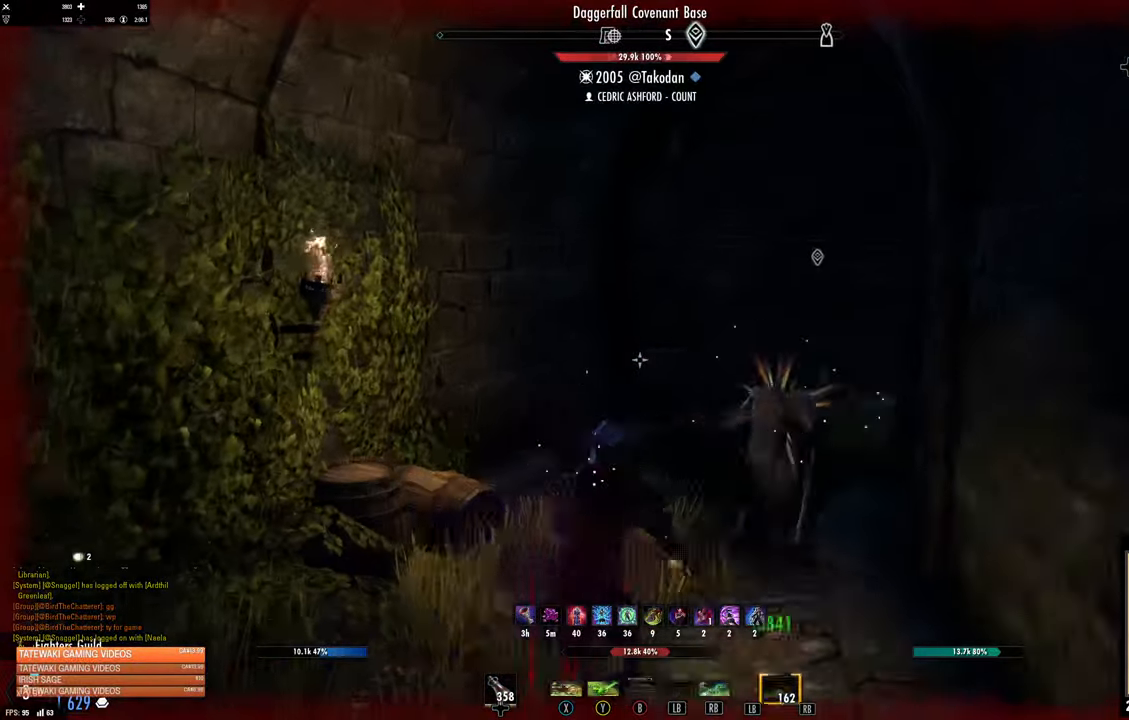
{"buttons": [], "left_stick": "up", "right_stick": "center", "events": [[16, "R1", "up"], [216, "right_stick", "right"], [383, "right_stick", "center"]]}
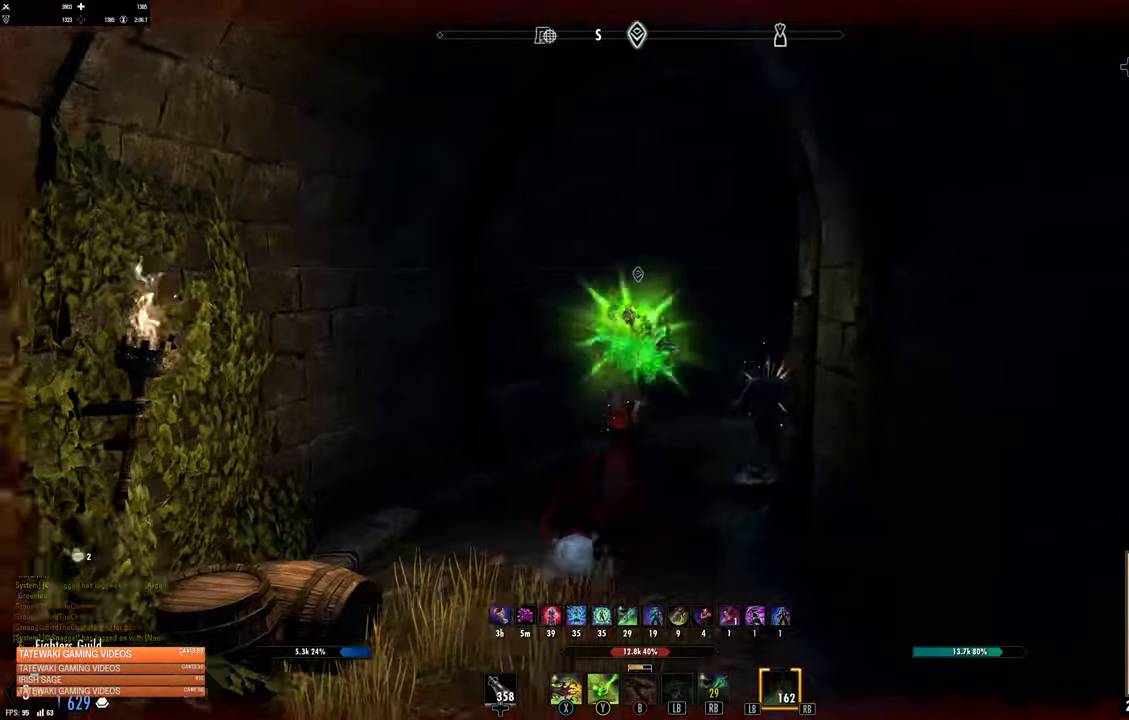
{"buttons": [], "left_stick": "center", "right_stick": "center", "events": [[366, "left_stick", "center"]]}
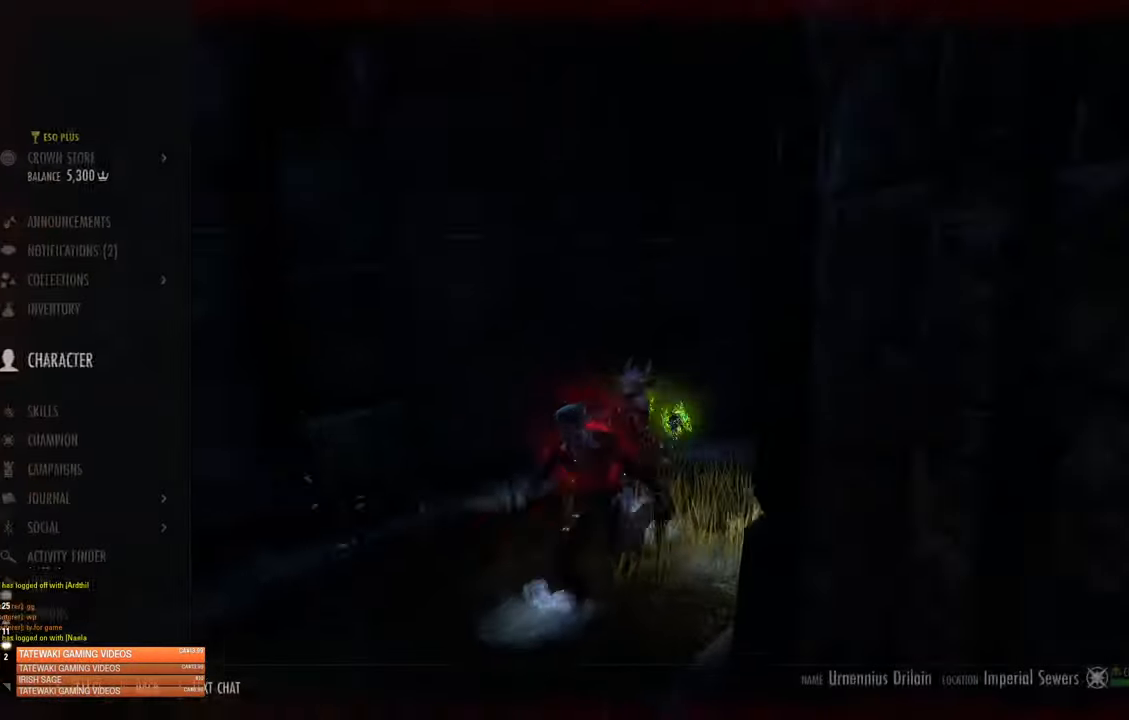
{"buttons": [], "left_stick": "center", "right_stick": "center", "events": [[216, "DPAD_DOWN", "down"], [316, "DPAD_DOWN", "up"], [366, "DPAD_DOWN", "down"], [450, "DPAD_DOWN", "up"]]}
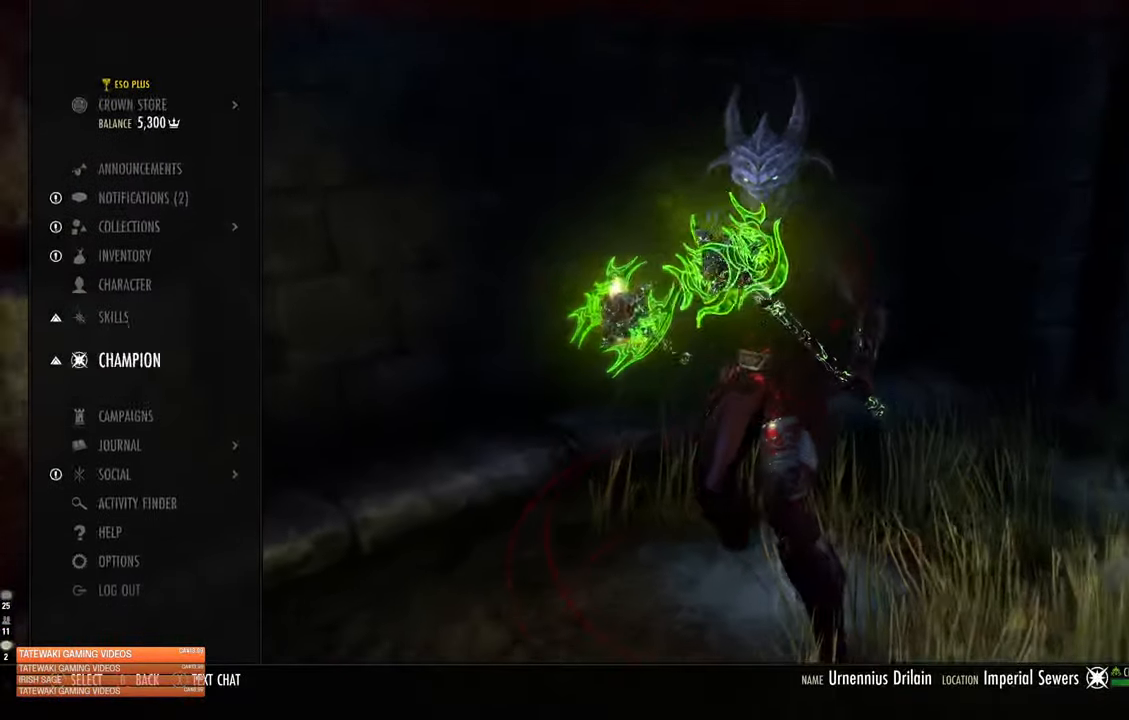
{"buttons": ["DPAD_DOWN"], "left_stick": "center", "right_stick": "center", "events": [[16, "DPAD_DOWN", "down"], [116, "DPAD_DOWN", "up"], [150, "DPAD_DOWN", "down"], [266, "DPAD_DOWN", "up"], [316, "DPAD_DOWN", "down"], [400, "DPAD_DOWN", "up"], [450, "DPAD_DOWN", "down"]]}
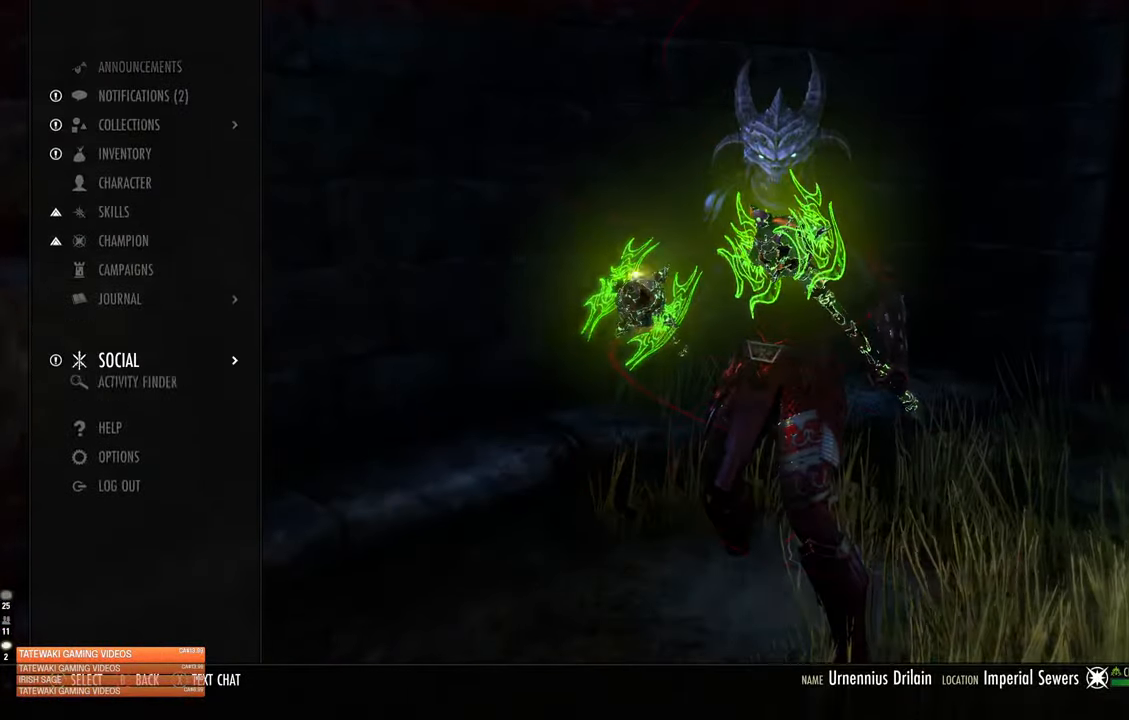
{"buttons": ["A"], "left_stick": "center", "right_stick": "center", "events": [[50, "DPAD_DOWN", "up"], [100, "A", "down"], [250, "A", "up"], [400, "A", "down"]]}
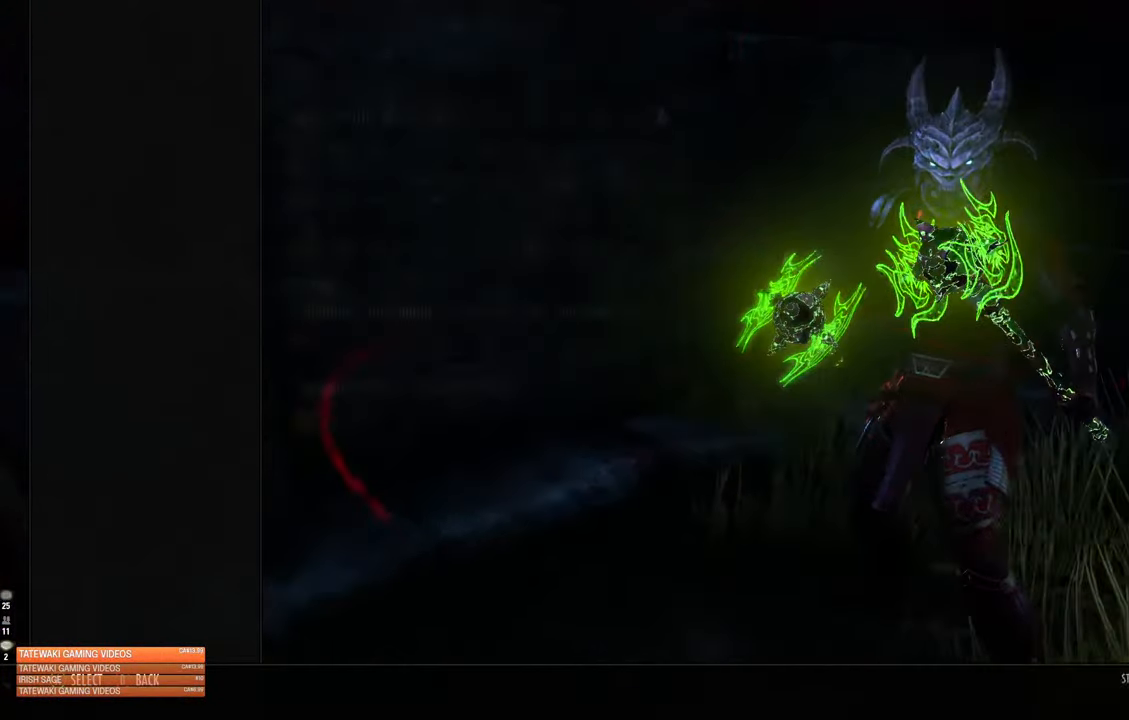
{"buttons": [], "left_stick": "center", "right_stick": "center", "events": [[16, "A", "up"], [283, "A", "down"], [450, "A", "up"]]}
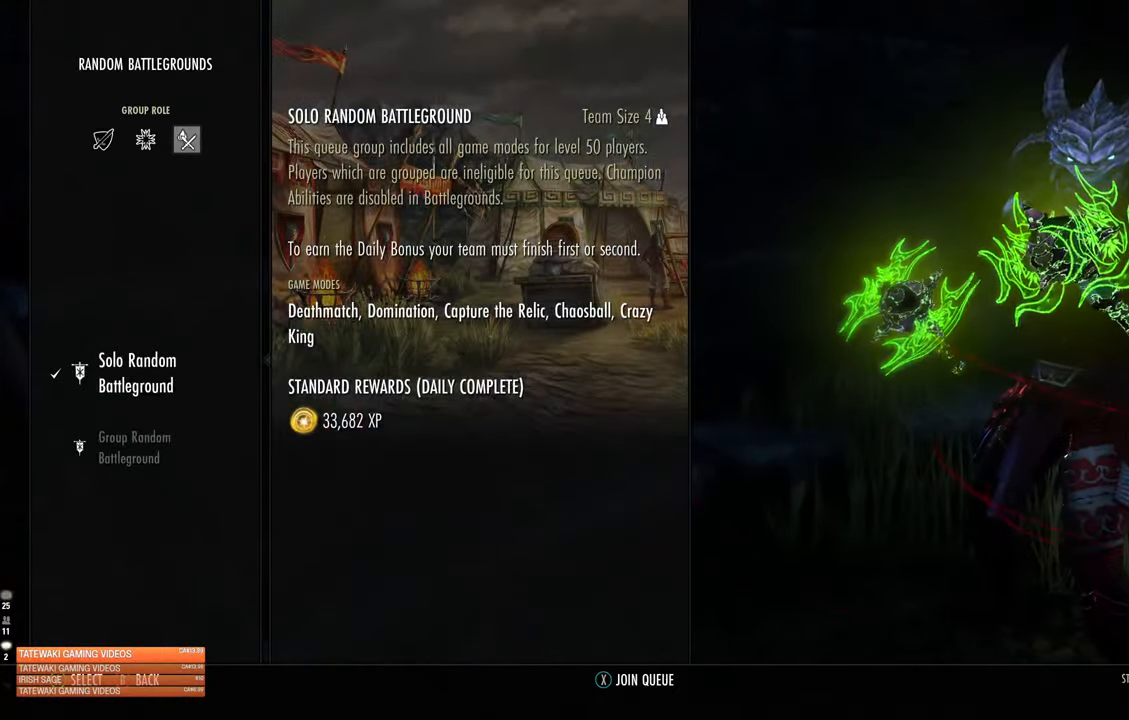
{"buttons": ["SELECT"], "left_stick": "center", "right_stick": "center", "events": [[116, "X", "down"], [216, "X", "up"], [500, "SELECT", "down"]]}
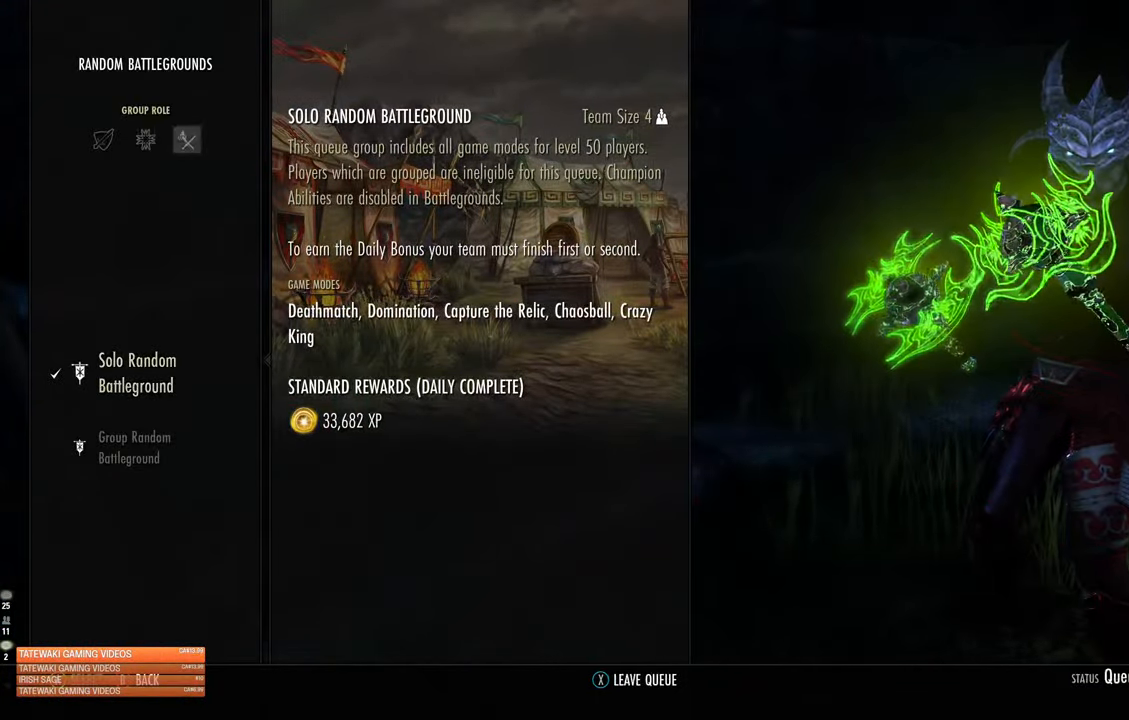
{"buttons": [], "left_stick": "up", "right_stick": "right", "events": [[100, "SELECT", "up"], [350, "right_stick", "right"], [366, "left_stick", "up"]]}
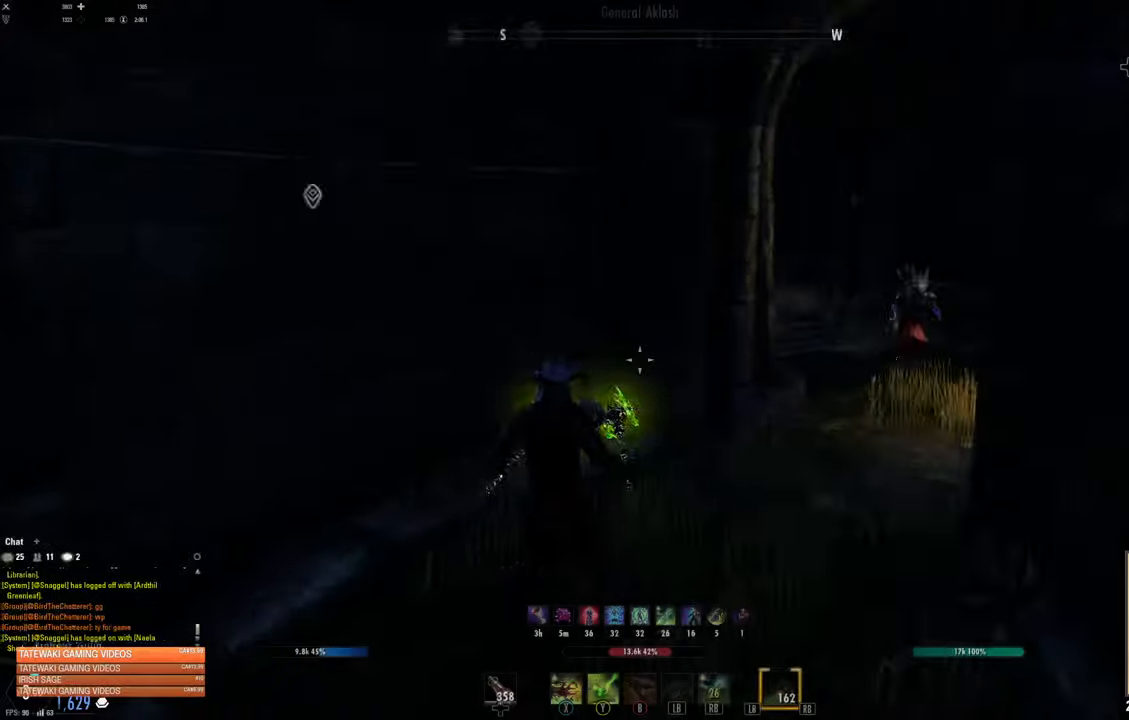
{"buttons": [], "left_stick": "down-right", "right_stick": "right", "events": [[50, "right_stick", "center"], [183, "left_stick", "up-right"], [183, "right_stick", "right"], [417, "left_stick", "down-right"]]}
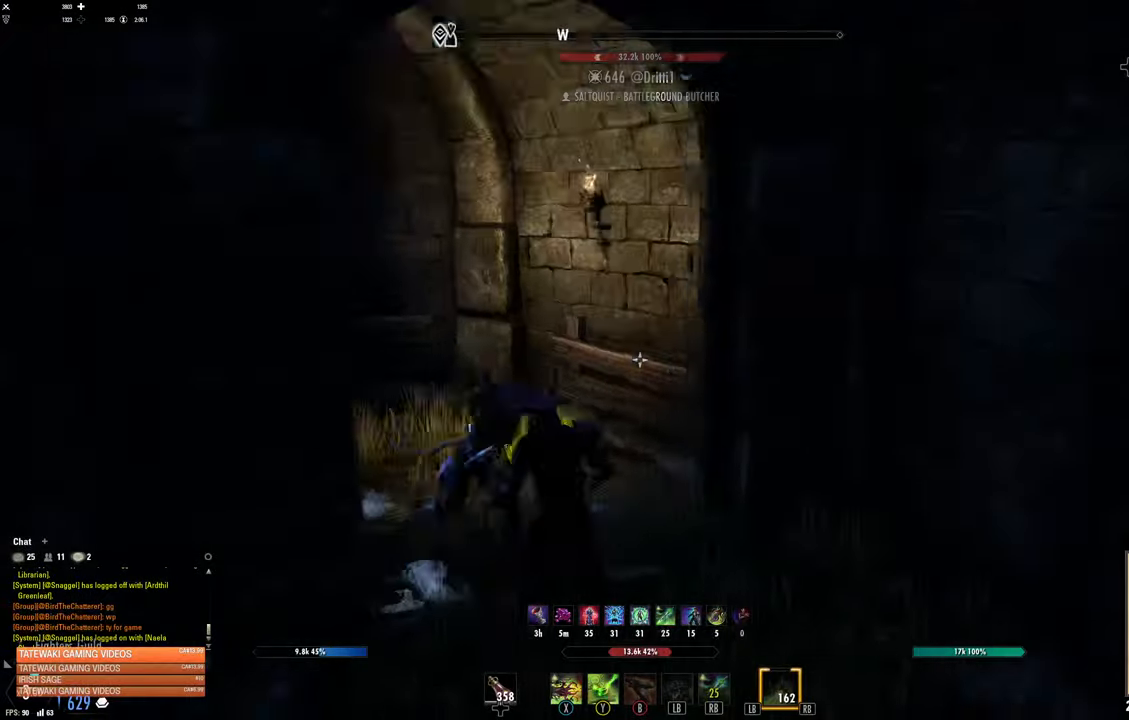
{"buttons": ["DPAD_LEFT"], "left_stick": "up-right", "right_stick": "center", "events": [[183, "L1", "down"], [183, "left_stick", "right"], [283, "L1", "up"], [283, "left_stick", "up-right"], [350, "right_stick", "up-left"], [417, "right_stick", "center"], [500, "DPAD_LEFT", "down"]]}
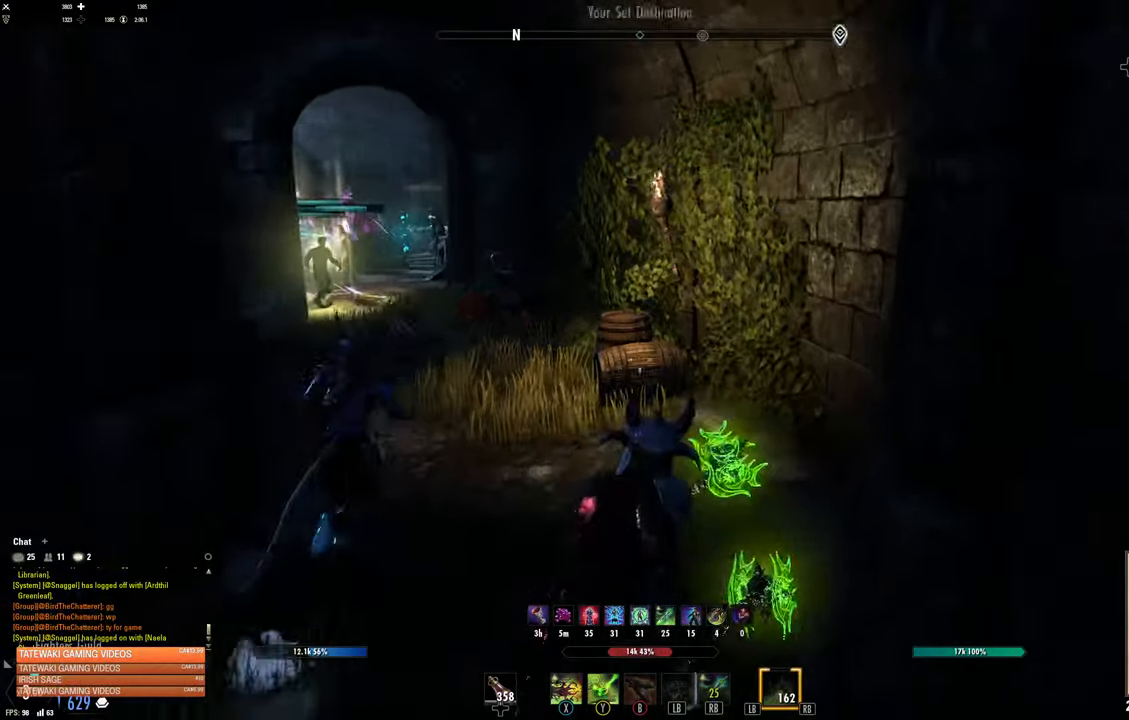
{"buttons": [], "left_stick": "center", "right_stick": "center", "events": [[67, "DPAD_LEFT", "up"], [67, "left_stick", "up-left"], [333, "left_stick", "center"]]}
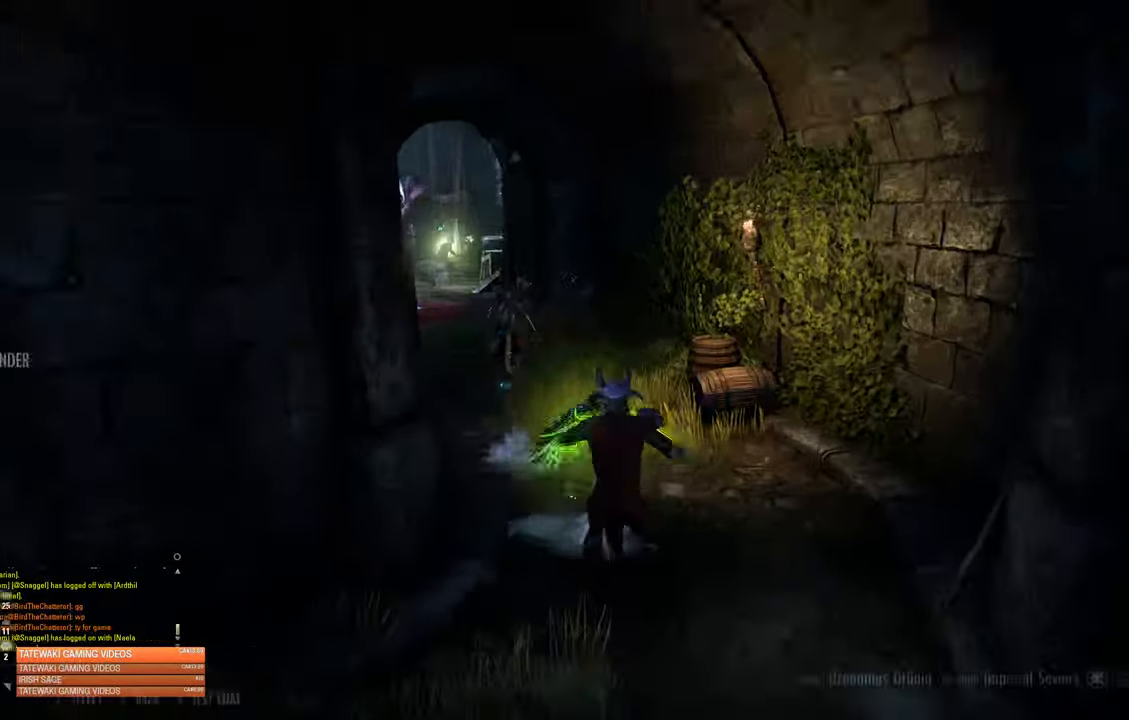
{"buttons": [], "left_stick": "center", "right_stick": "center", "events": [[367, "DPAD_UP", "down"], [483, "DPAD_UP", "up"]]}
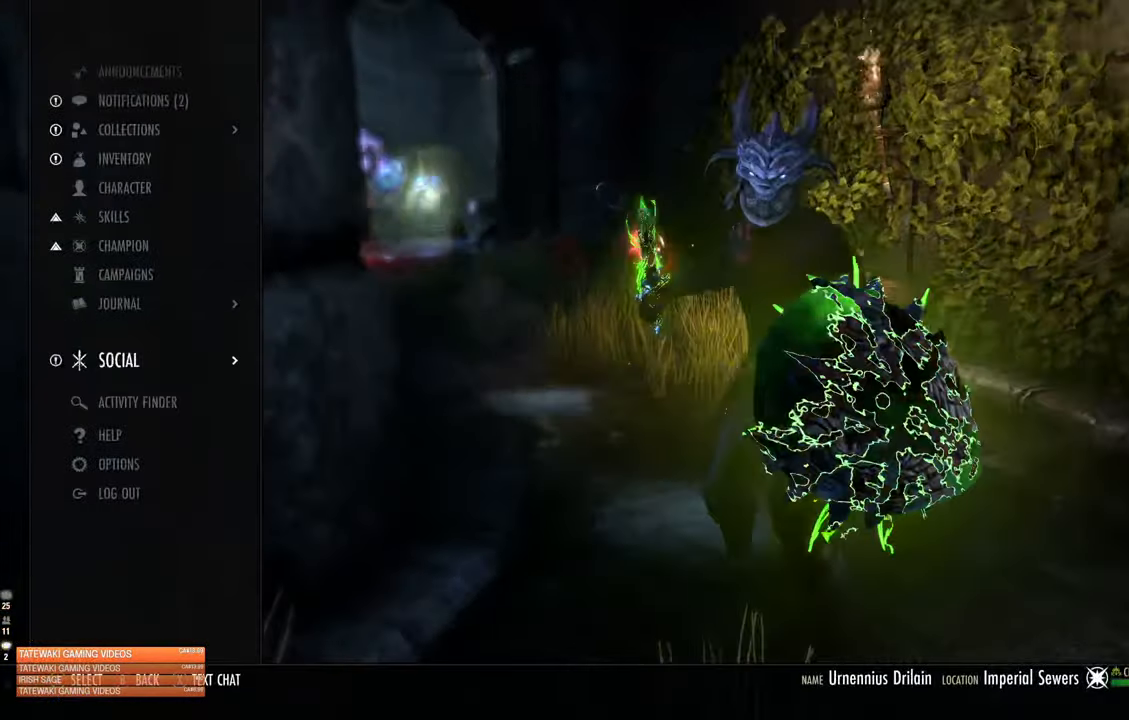
{"buttons": [], "left_stick": "center", "right_stick": "center", "events": [[67, "DPAD_UP", "down"], [150, "DPAD_UP", "up"], [200, "DPAD_UP", "down"], [317, "DPAD_UP", "up"], [333, "A", "down"], [450, "A", "up"]]}
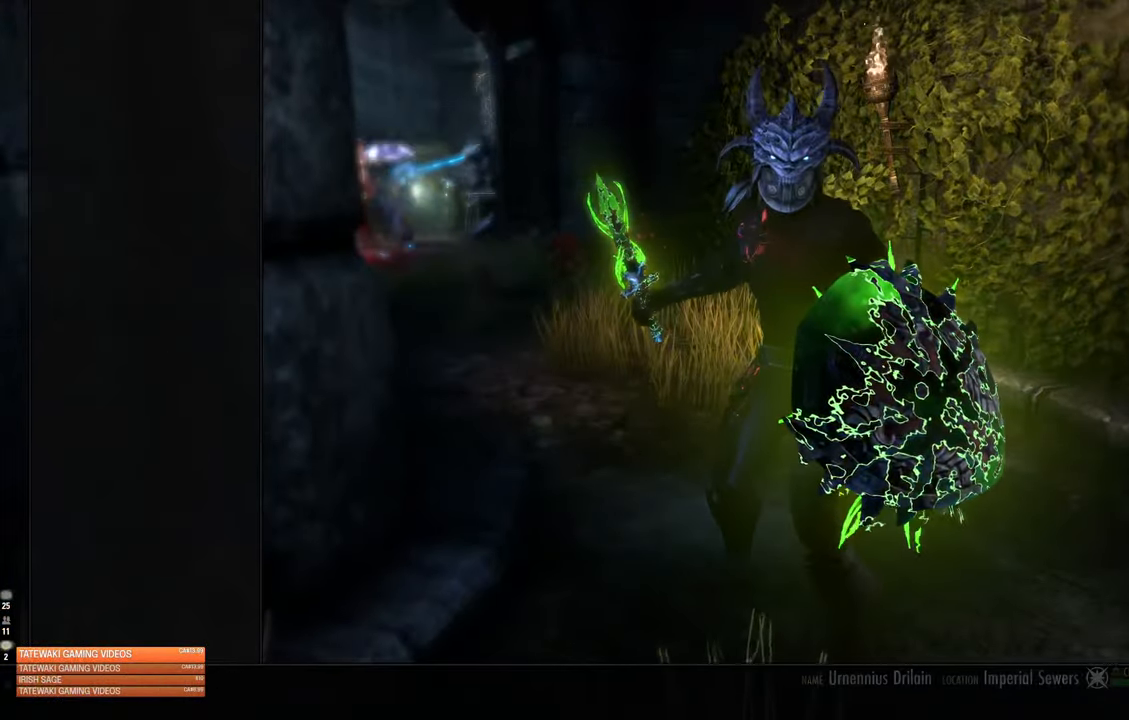
{"buttons": [], "left_stick": "center", "right_stick": "center", "events": [[283, "A", "down"], [350, "A", "up"]]}